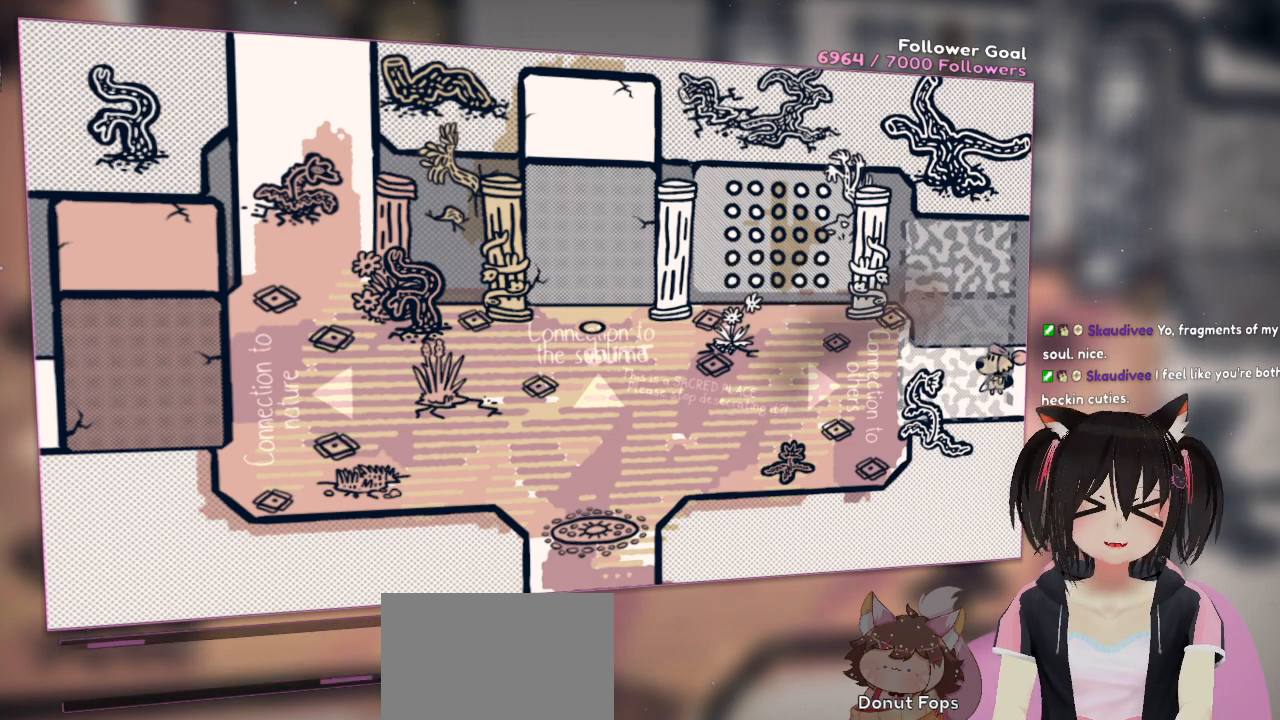
Gameplay with a controller (Nintendo layout); each line is a JSON object with the inputs held at the frame after it. "events" lists button and stick changes between this image and that frame as [ms after this image, input, new state], when the widget could be followed in between. Not read: L1 R1.
{"buttons": [], "left_stick": "left", "right_stick": "center", "events": [[150, "left_stick", "up"], [217, "left_stick", "up-left"], [483, "left_stick", "left"]]}
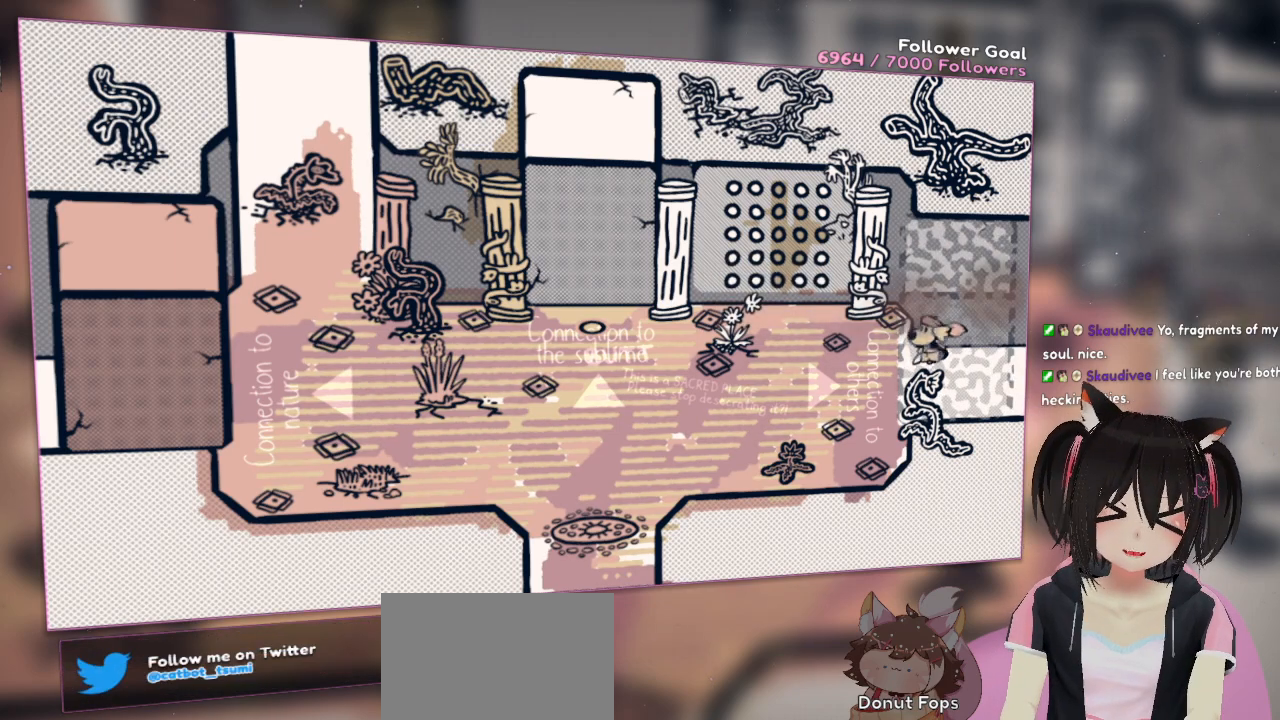
{"buttons": [], "left_stick": "left", "right_stick": "center", "events": []}
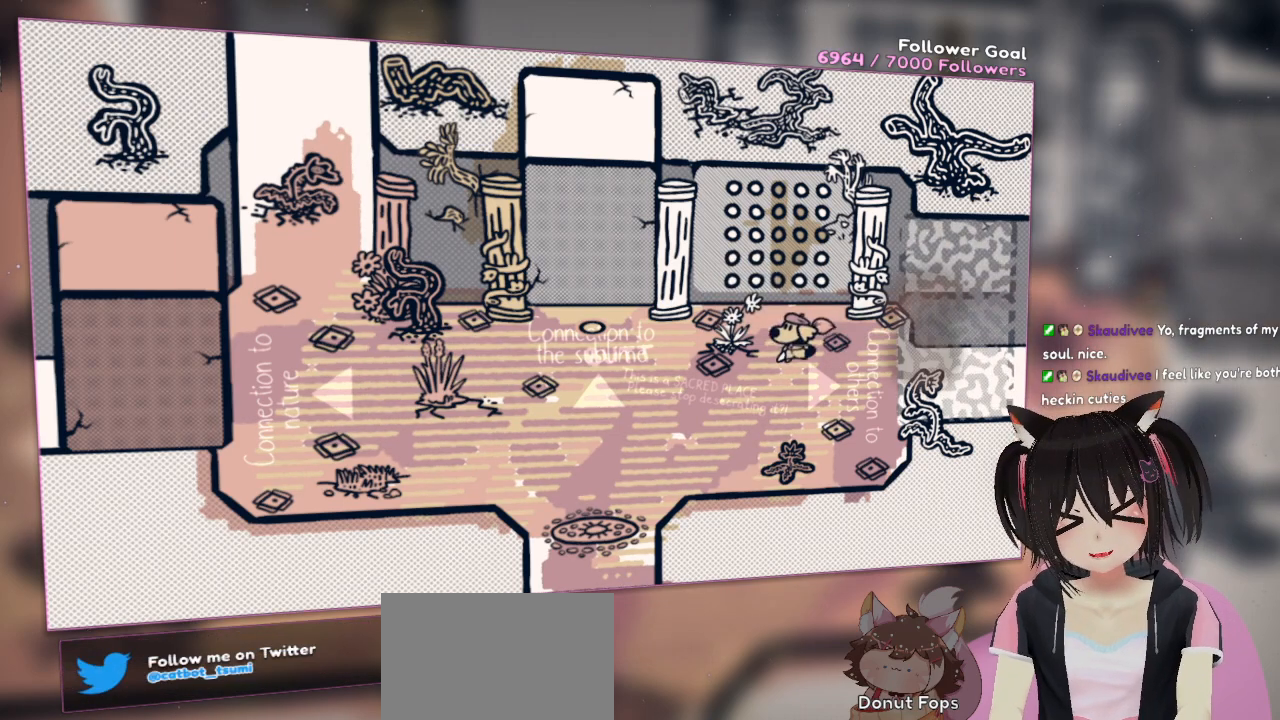
{"buttons": [], "left_stick": "center", "right_stick": "center", "events": [[417, "left_stick", "center"]]}
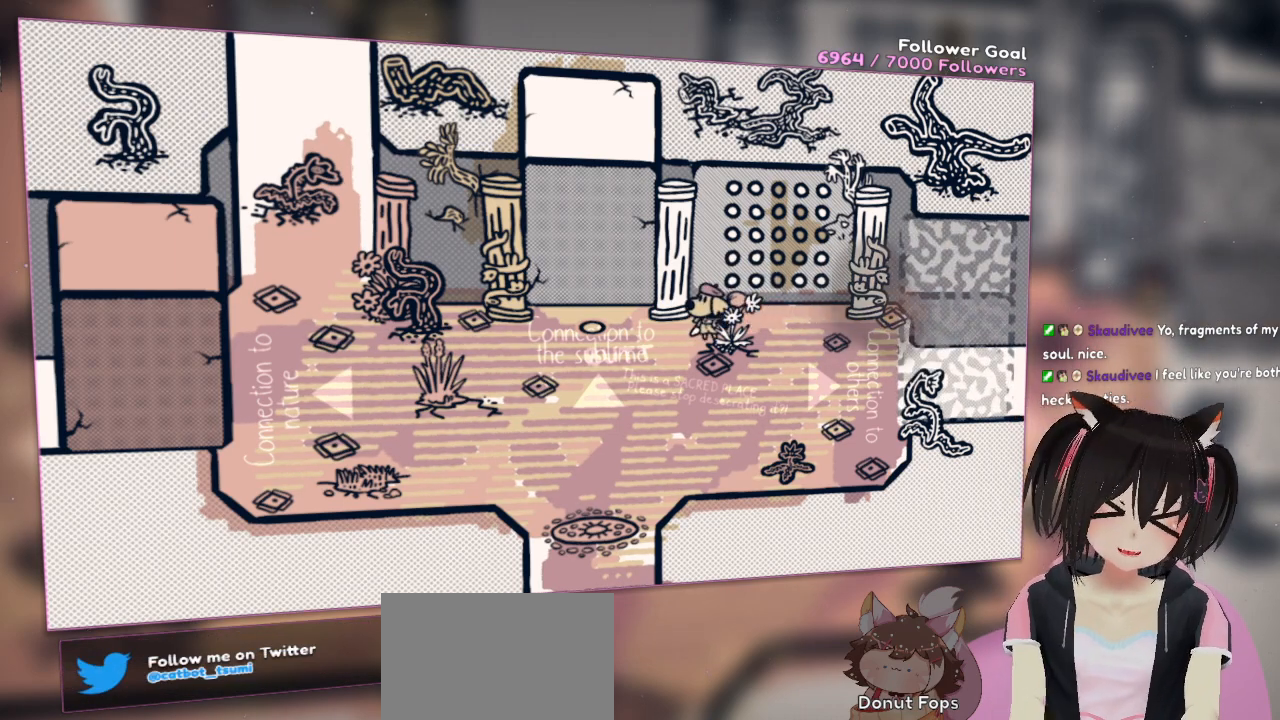
{"buttons": [], "left_stick": "center", "right_stick": "down-right", "events": [[100, "right_stick", "right"], [333, "right_stick", "down-right"]]}
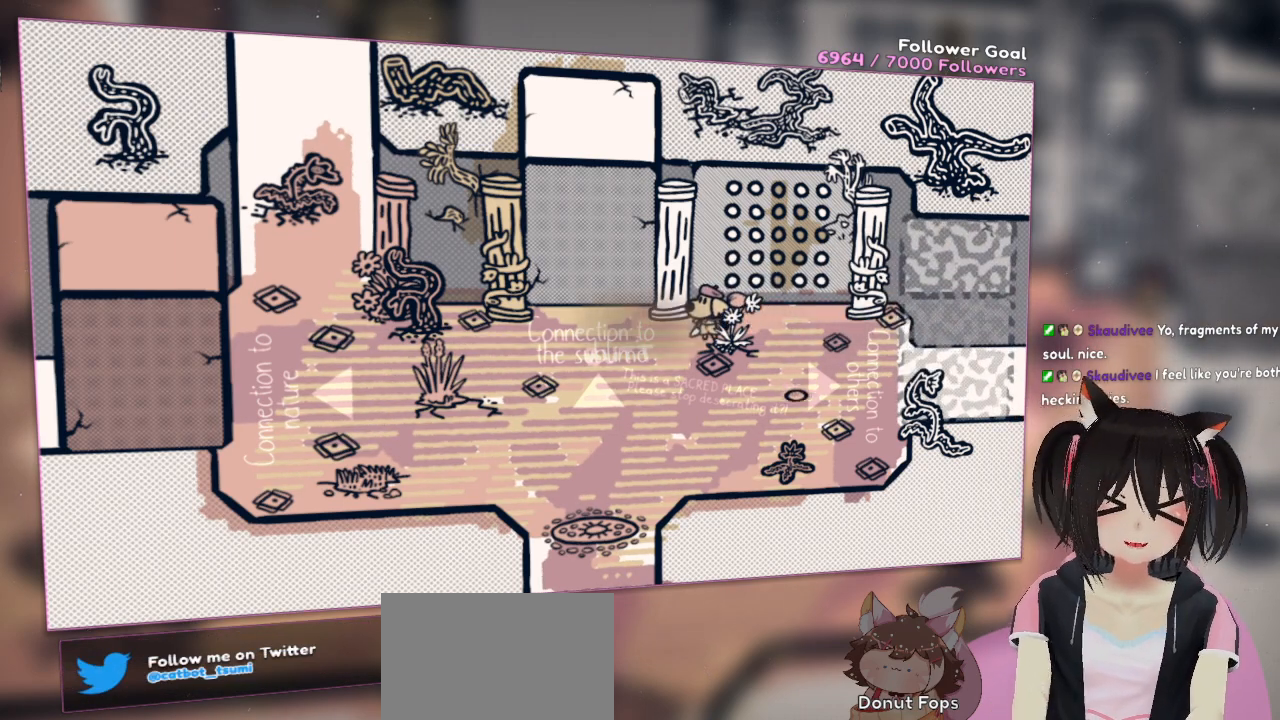
{"buttons": [], "left_stick": "down", "right_stick": "up-left", "events": [[133, "right_stick", "right"], [233, "right_stick", "up-right"], [367, "left_stick", "down"], [367, "right_stick", "up-left"]]}
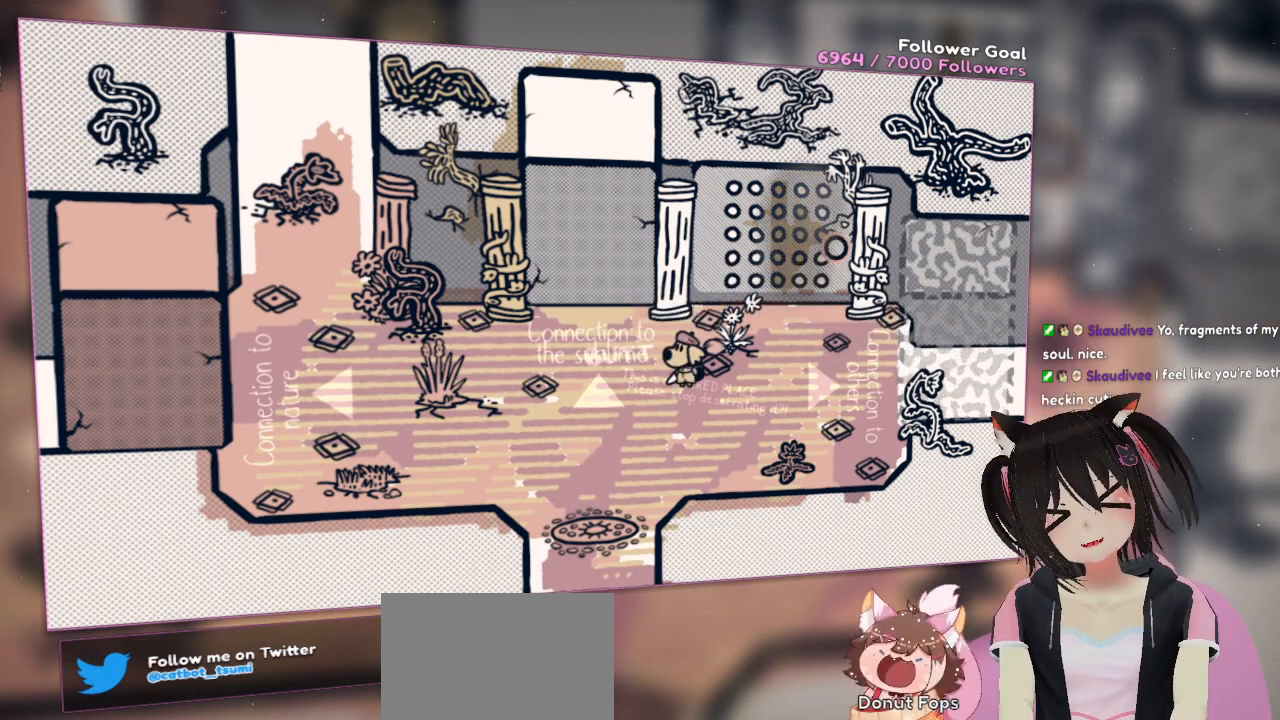
{"buttons": [], "left_stick": "center", "right_stick": "left", "events": [[67, "right_stick", "up"], [133, "left_stick", "left"], [233, "left_stick", "center"], [233, "right_stick", "center"], [467, "right_stick", "left"]]}
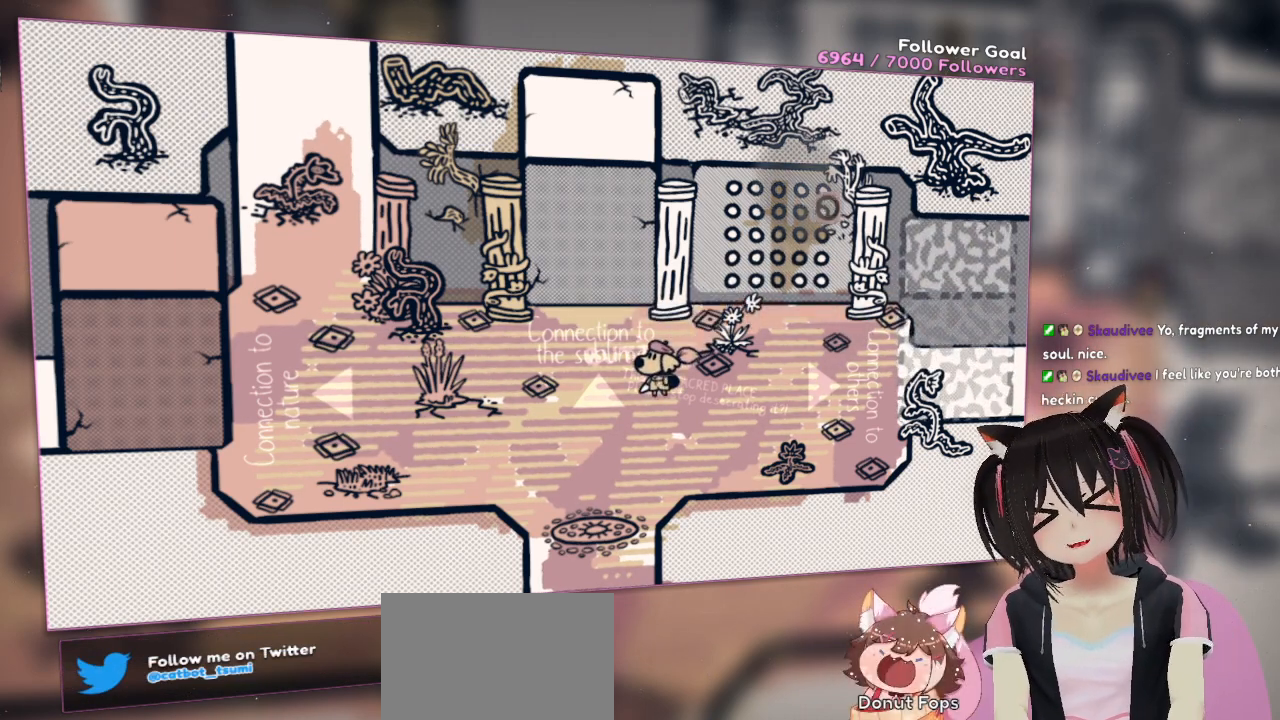
{"buttons": ["L2"], "left_stick": "center", "right_stick": "center", "events": [[200, "L2", "down"], [200, "right_stick", "center"], [300, "L2", "up"], [417, "L2", "down"]]}
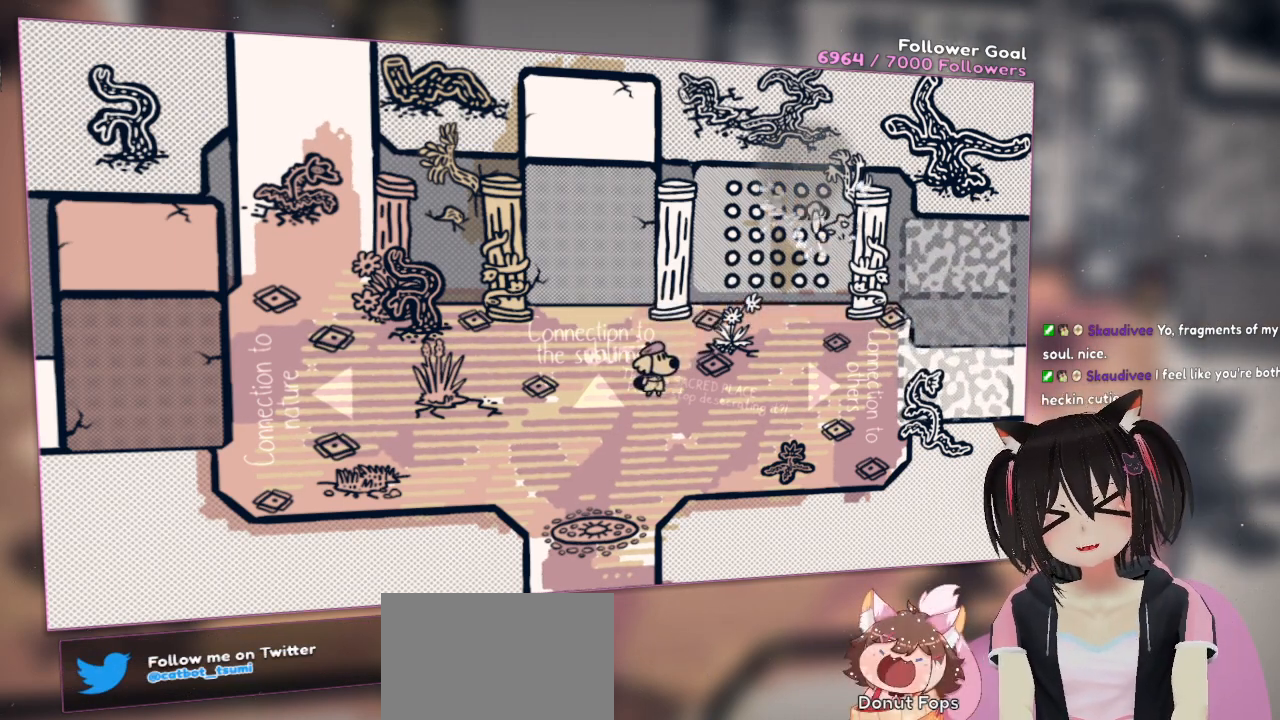
{"buttons": ["L2"], "left_stick": "center", "right_stick": "down", "events": [[217, "right_stick", "down"]]}
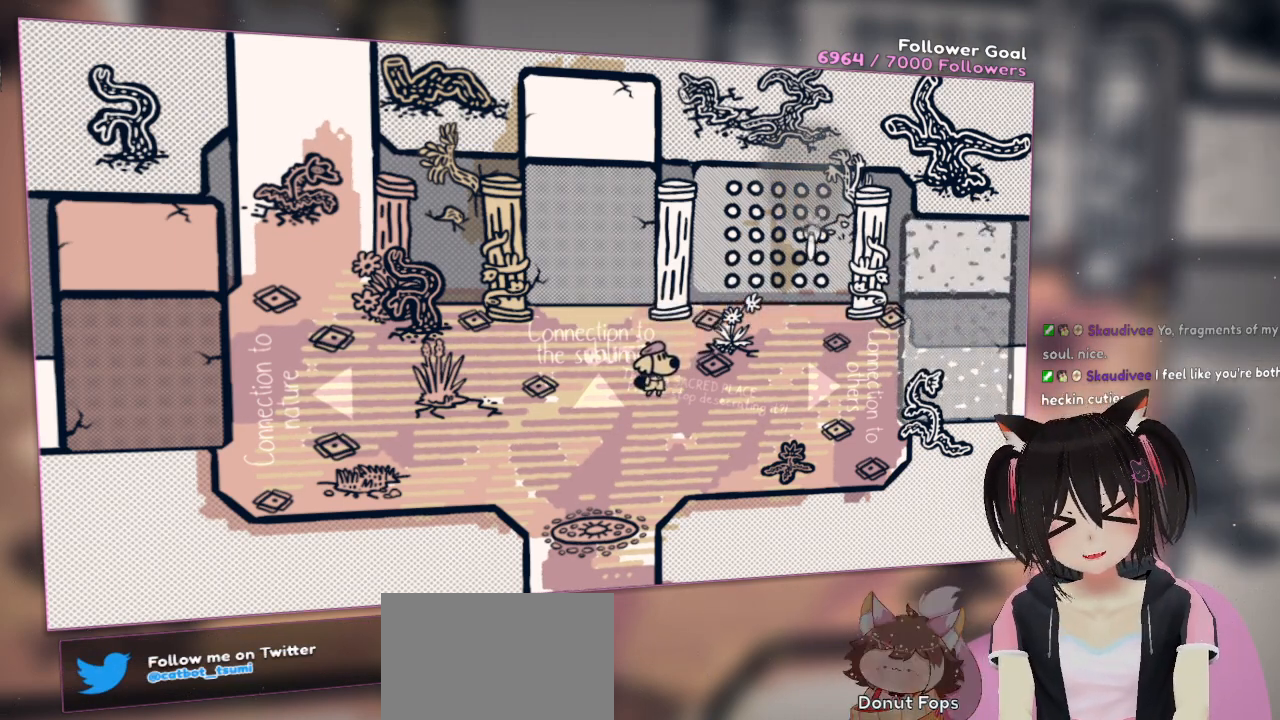
{"buttons": ["L2"], "left_stick": "center", "right_stick": "down-left", "events": [[17, "right_stick", "down-left"]]}
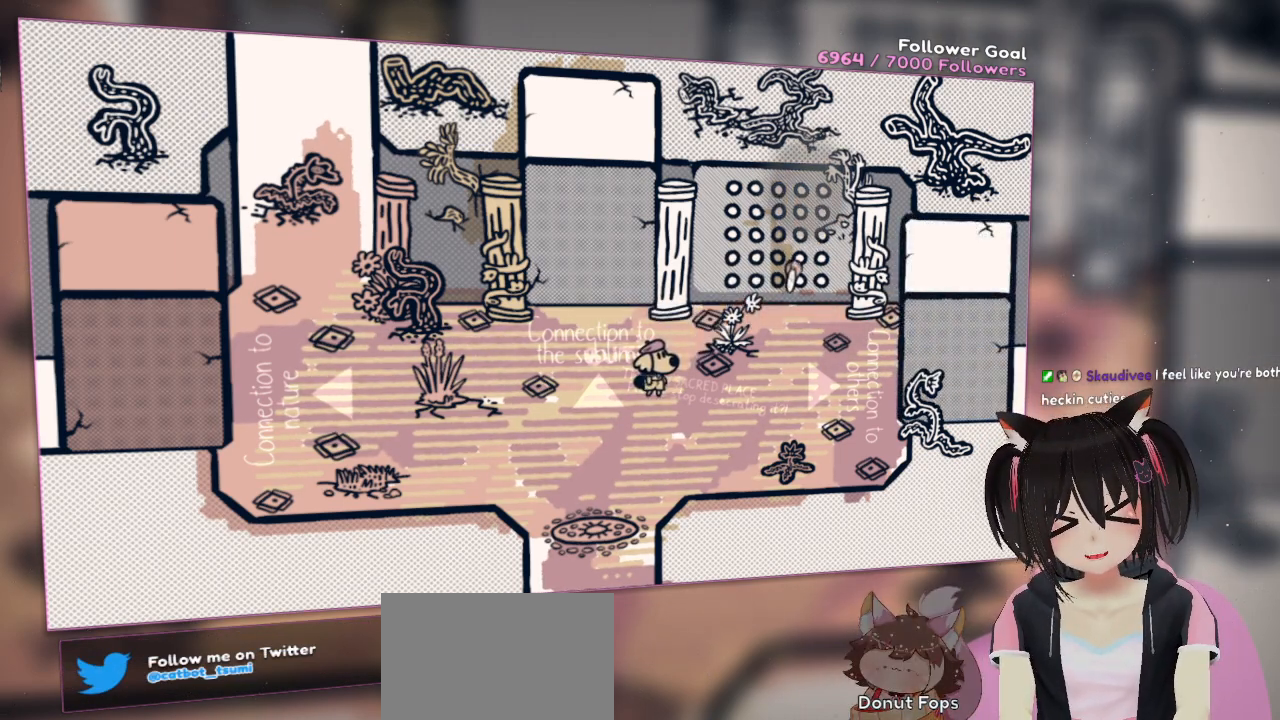
{"buttons": [], "left_stick": "center", "right_stick": "center", "events": [[67, "L2", "up"], [133, "right_stick", "up"], [233, "L2", "down"], [233, "right_stick", "center"], [283, "L2", "up"], [383, "L2", "down"], [500, "L2", "up"]]}
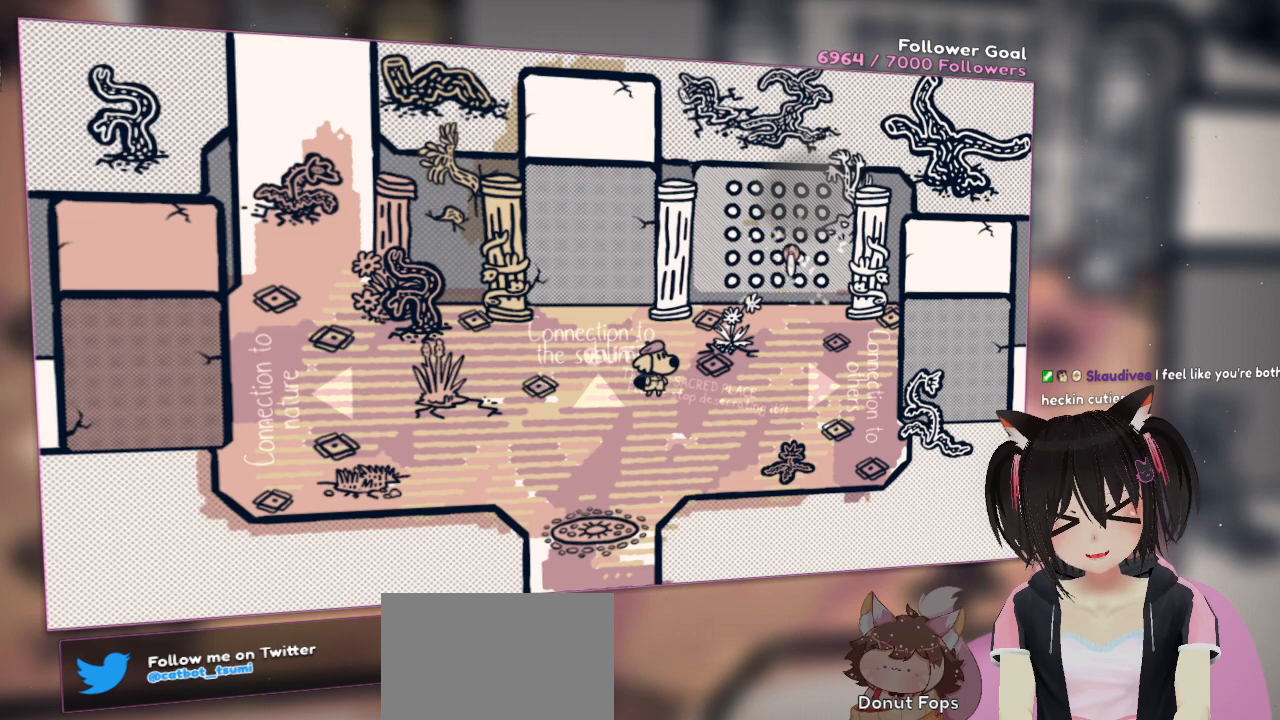
{"buttons": [], "left_stick": "center", "right_stick": "up-left", "events": [[217, "right_stick", "up-left"]]}
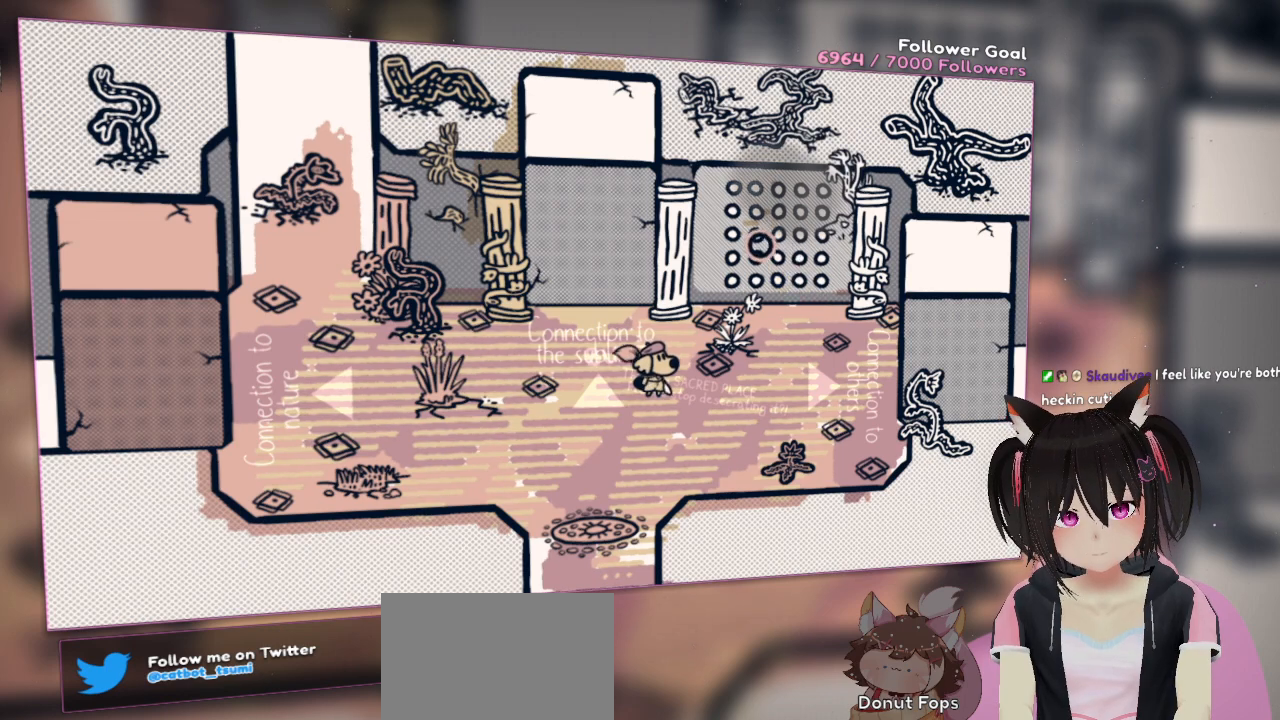
{"buttons": [], "left_stick": "center", "right_stick": "up-left", "events": [[183, "right_stick", "center"], [283, "right_stick", "left"], [500, "right_stick", "up-left"]]}
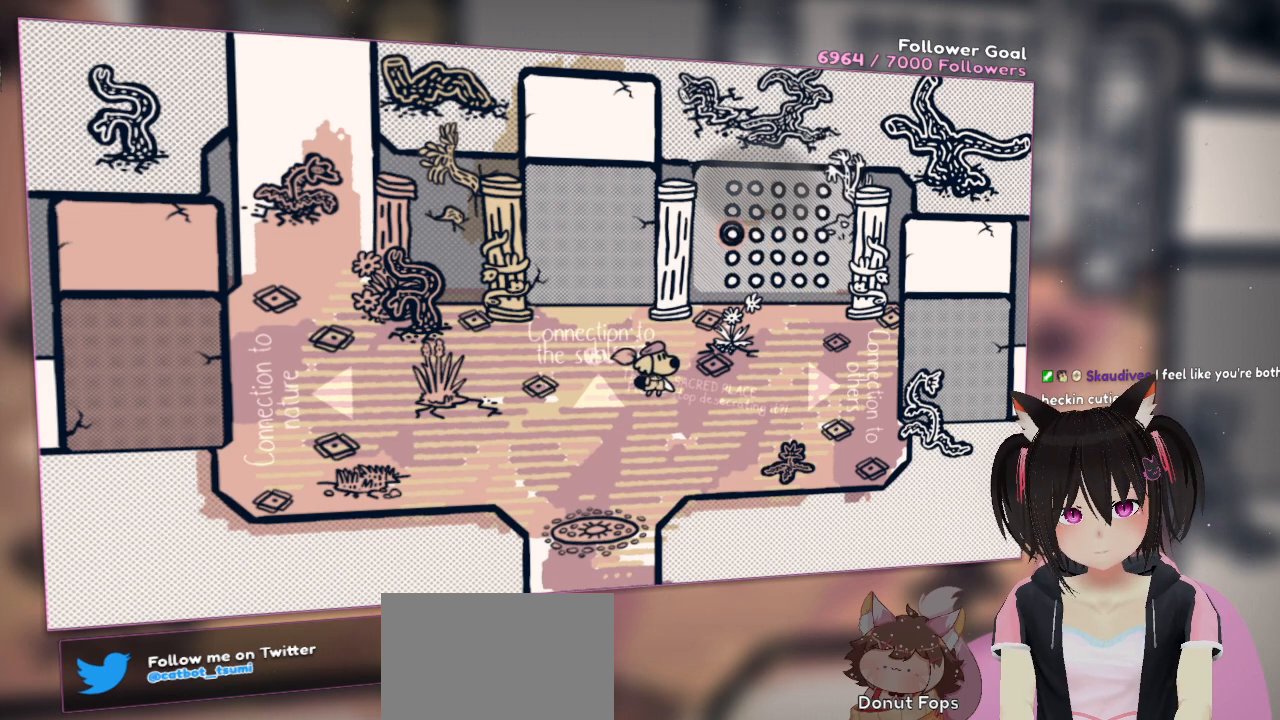
{"buttons": [], "left_stick": "center", "right_stick": "center", "events": [[133, "right_stick", "center"]]}
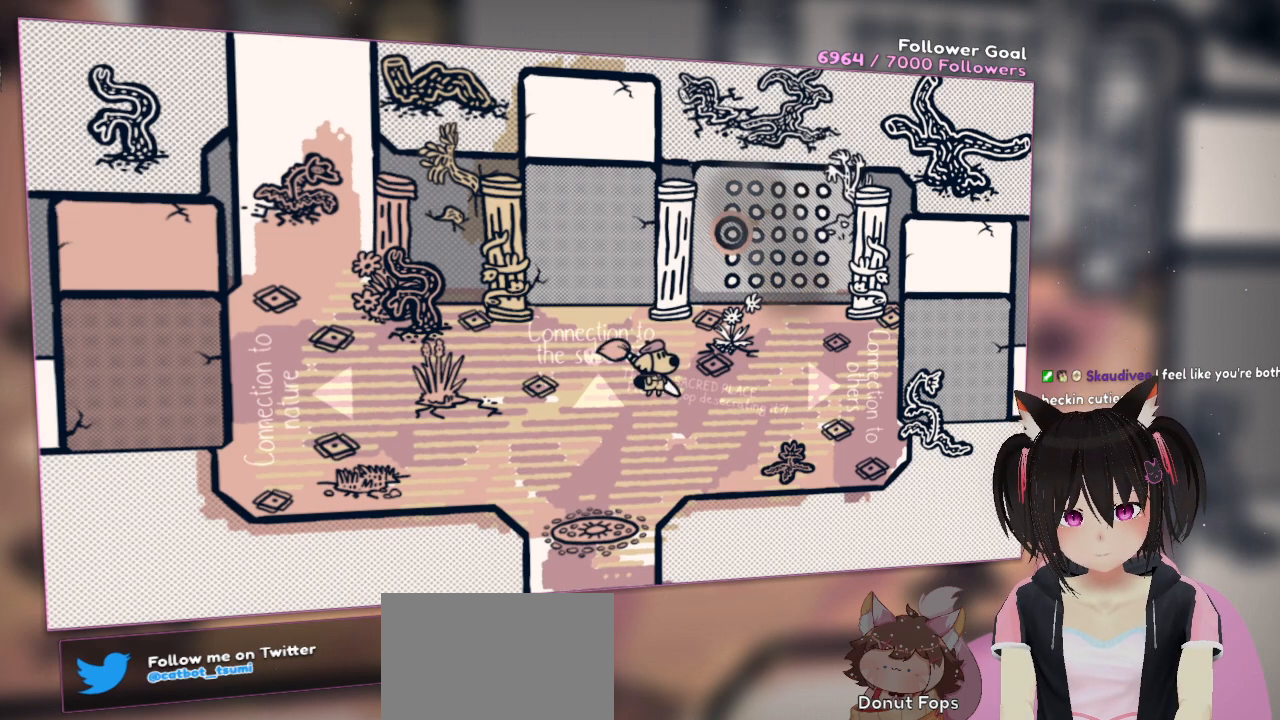
{"buttons": [], "left_stick": "center", "right_stick": "center", "events": []}
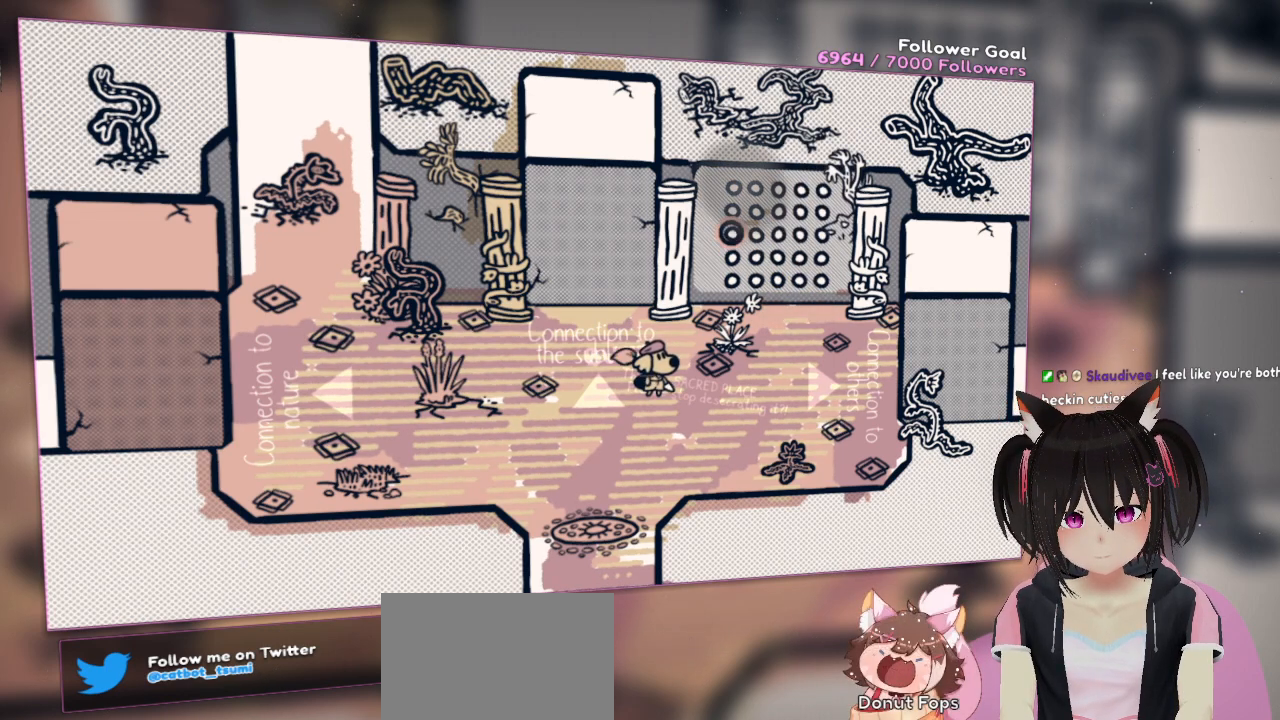
{"buttons": ["R2"], "left_stick": "center", "right_stick": "up-right", "events": [[433, "R2", "down"], [500, "right_stick", "up-right"]]}
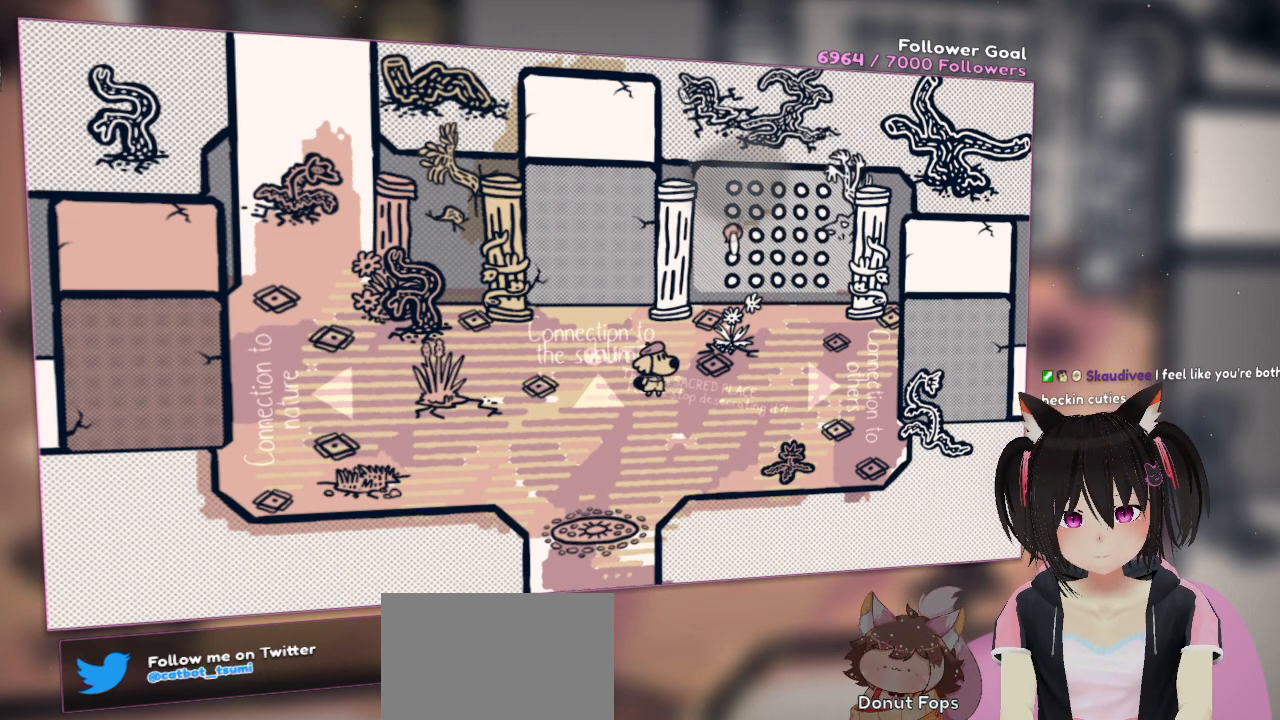
{"buttons": ["R2"], "left_stick": "center", "right_stick": "up-right", "events": []}
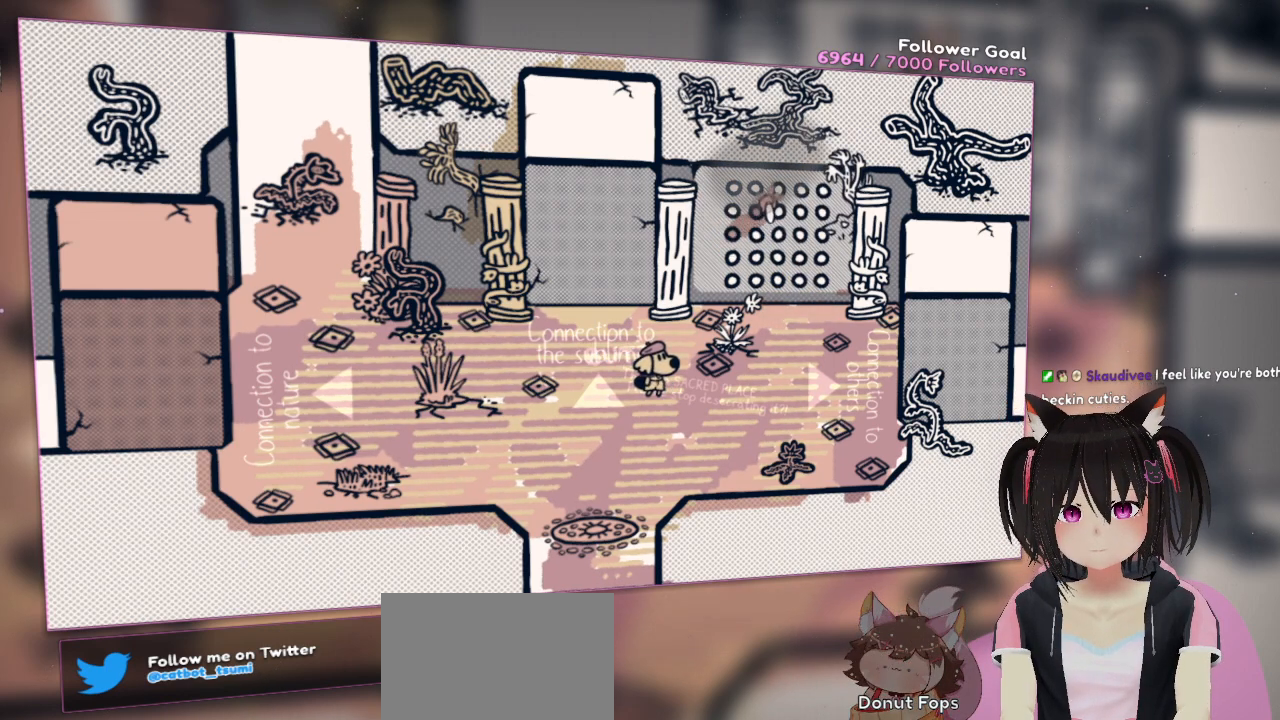
{"buttons": ["R2"], "left_stick": "center", "right_stick": "down-right", "events": [[333, "right_stick", "down-right"]]}
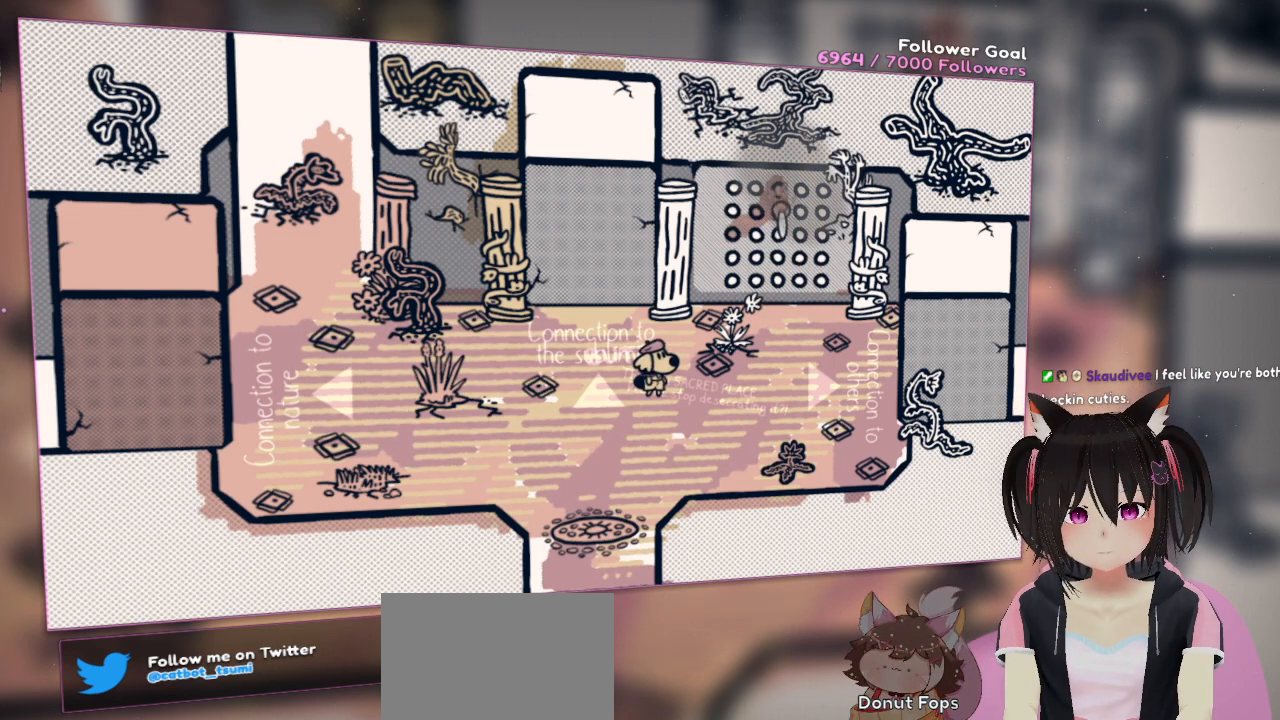
{"buttons": ["R2"], "left_stick": "center", "right_stick": "down-left", "events": [[200, "right_stick", "down"], [300, "right_stick", "down-left"]]}